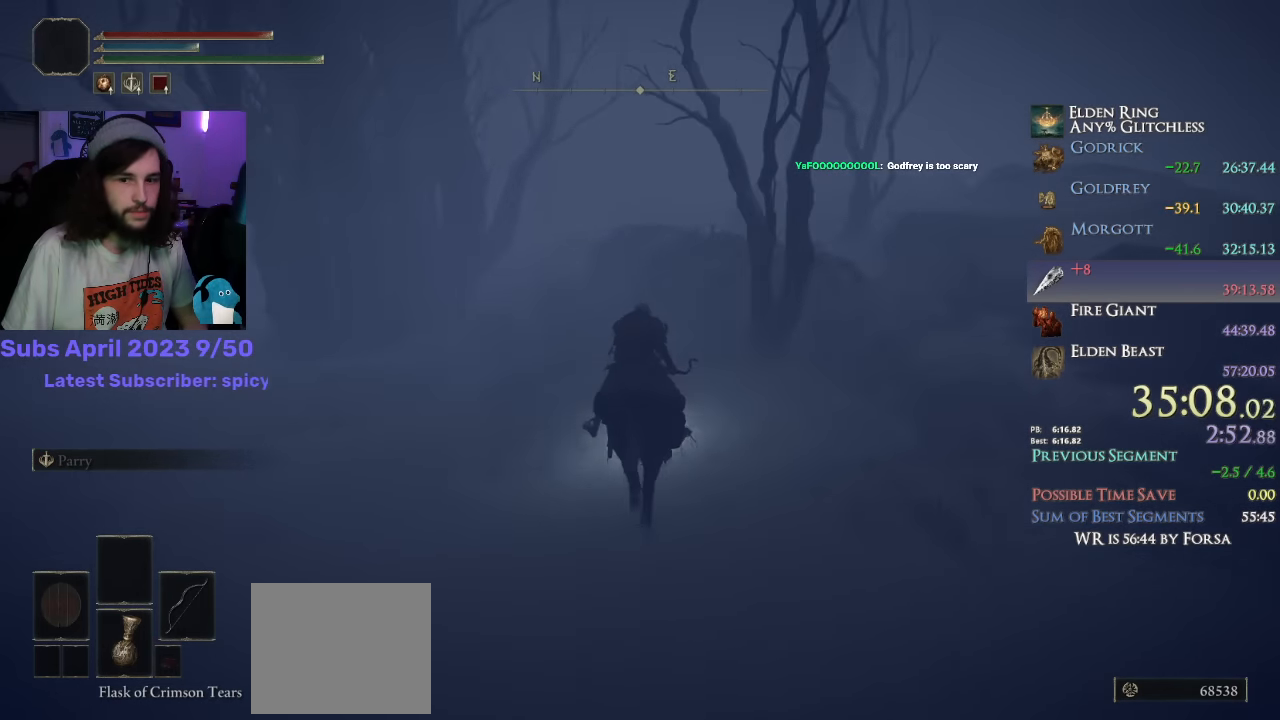
Gameplay with a controller (PlayStation layout); each line is a JSON object with the inputs held at the frame after it. "events" lists button and stick changes between this image and that frame as [ms after this image, input, new state], when the widget could be followed in between.
{"buttons": [], "left_stick": "up", "right_stick": "center", "events": [[433, "CIRCLE", "down"], [483, "CIRCLE", "up"]]}
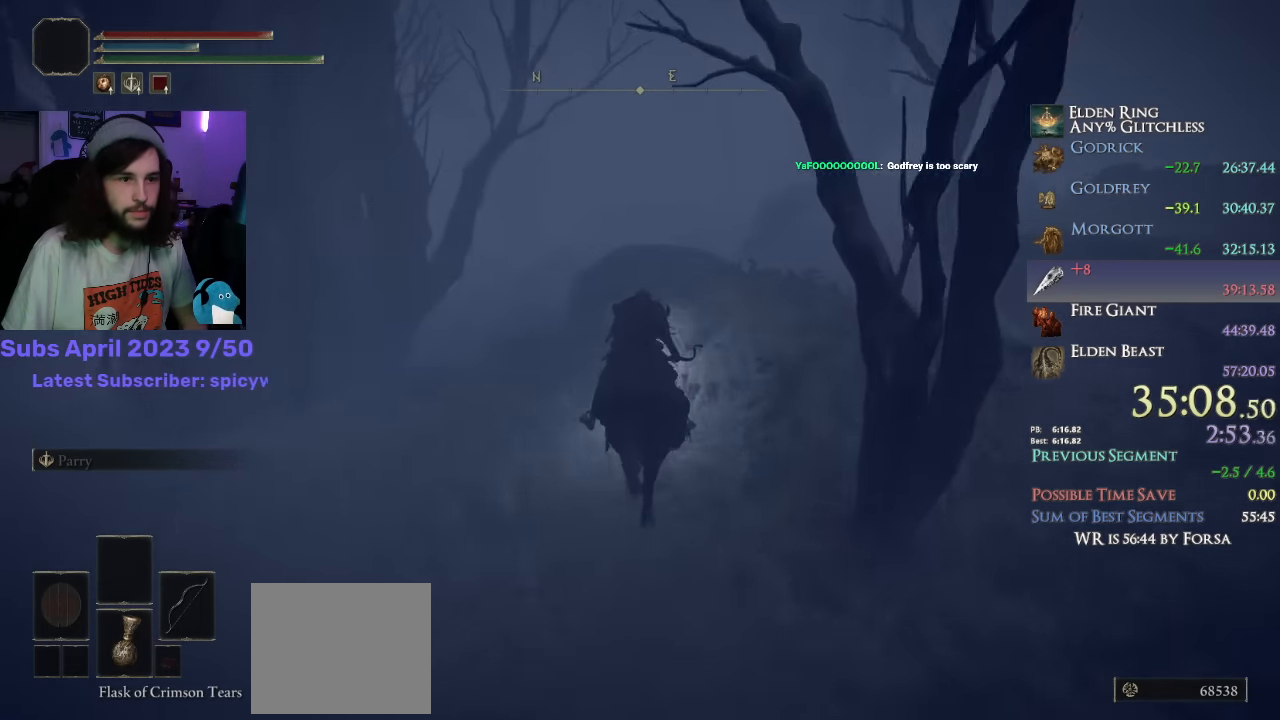
{"buttons": [], "left_stick": "up", "right_stick": "center", "events": []}
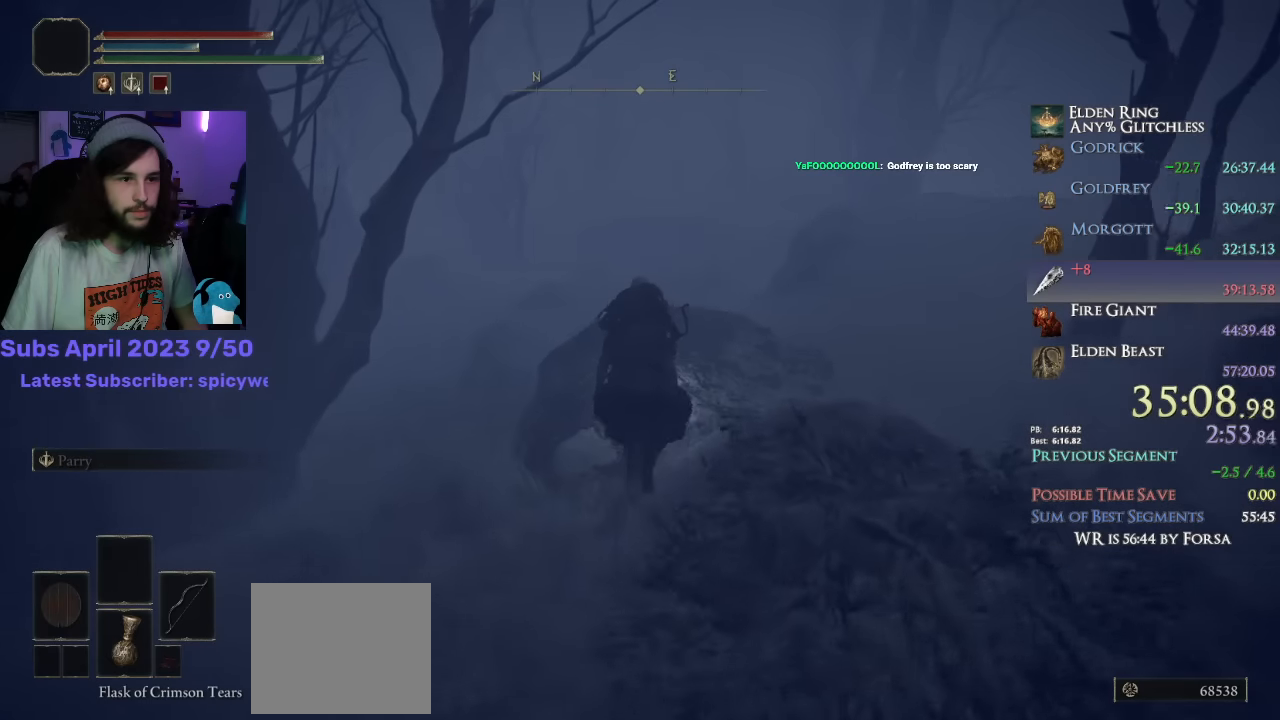
{"buttons": [], "left_stick": "up", "right_stick": "center", "events": []}
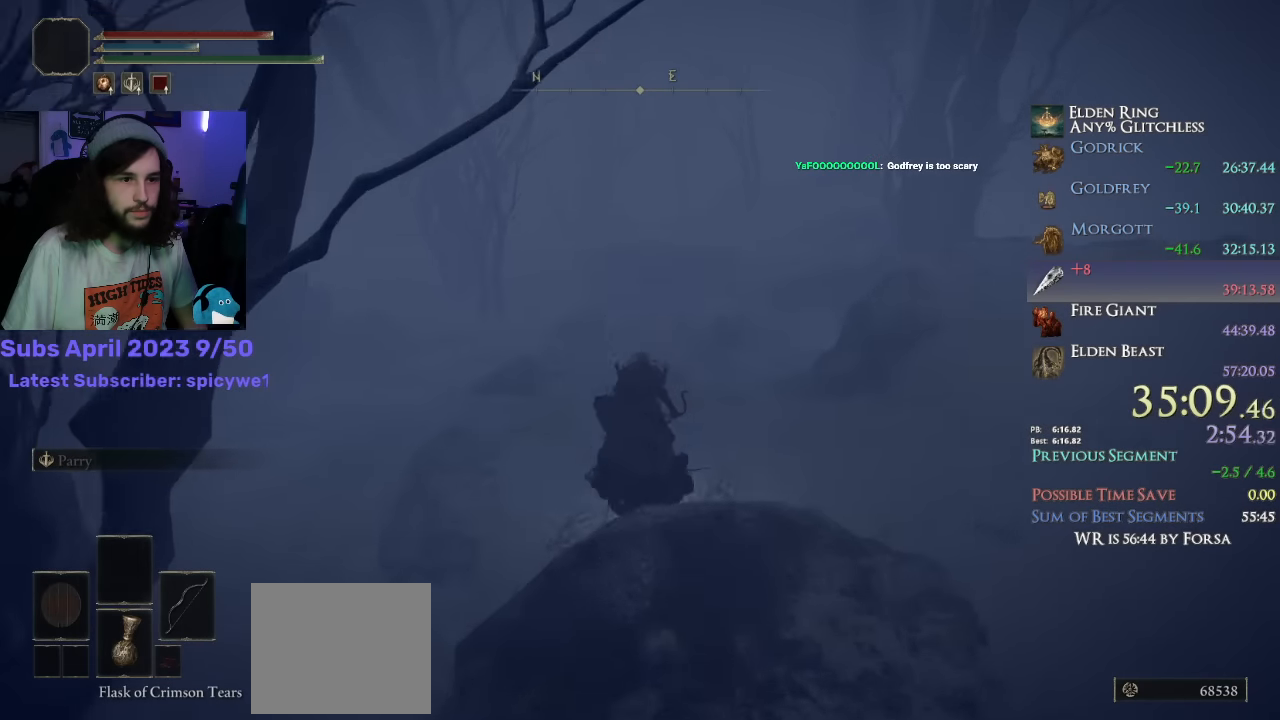
{"buttons": [], "left_stick": "up", "right_stick": "center", "events": []}
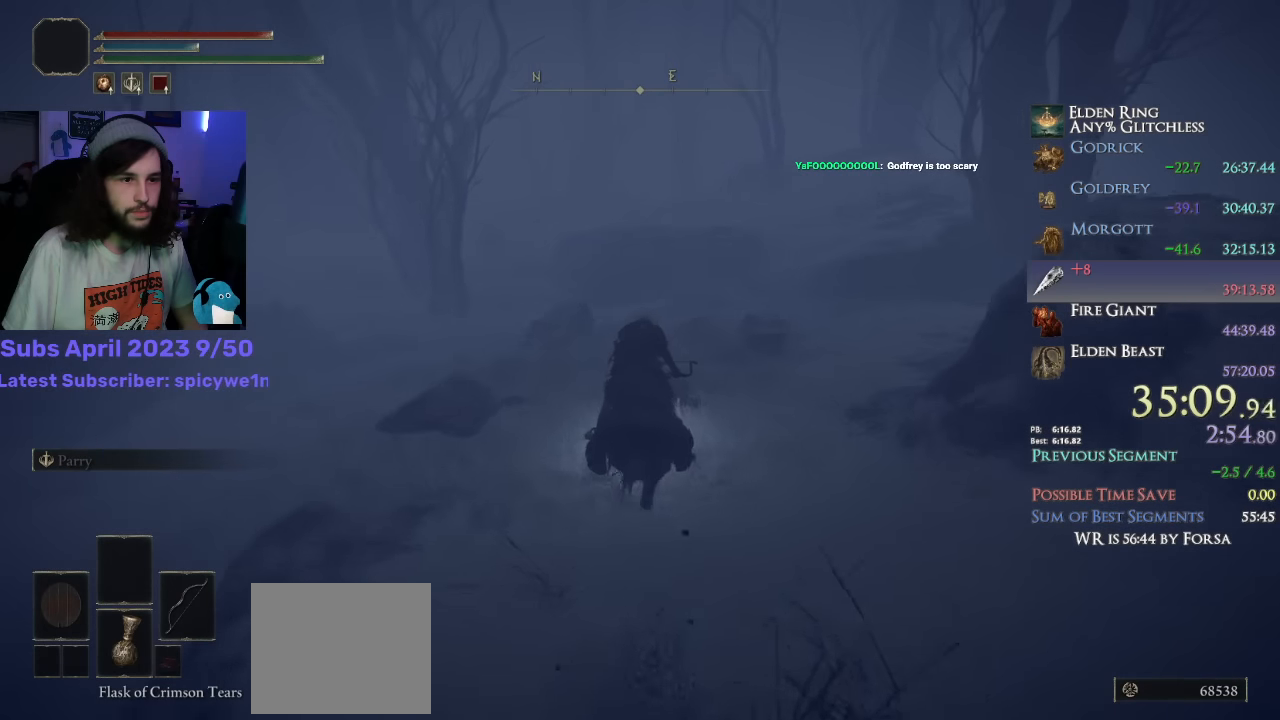
{"buttons": [], "left_stick": "up", "right_stick": "center", "events": [[67, "CIRCLE", "down"], [133, "CIRCLE", "up"]]}
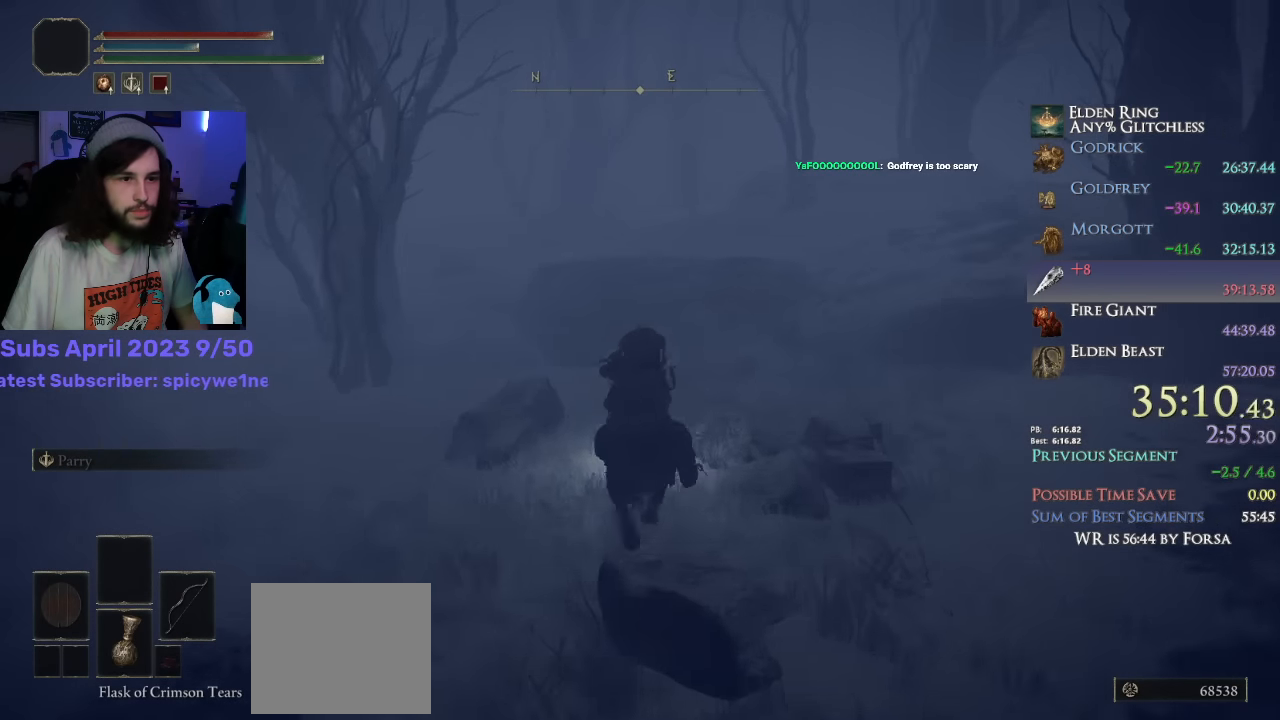
{"buttons": [], "left_stick": "up", "right_stick": "center", "events": []}
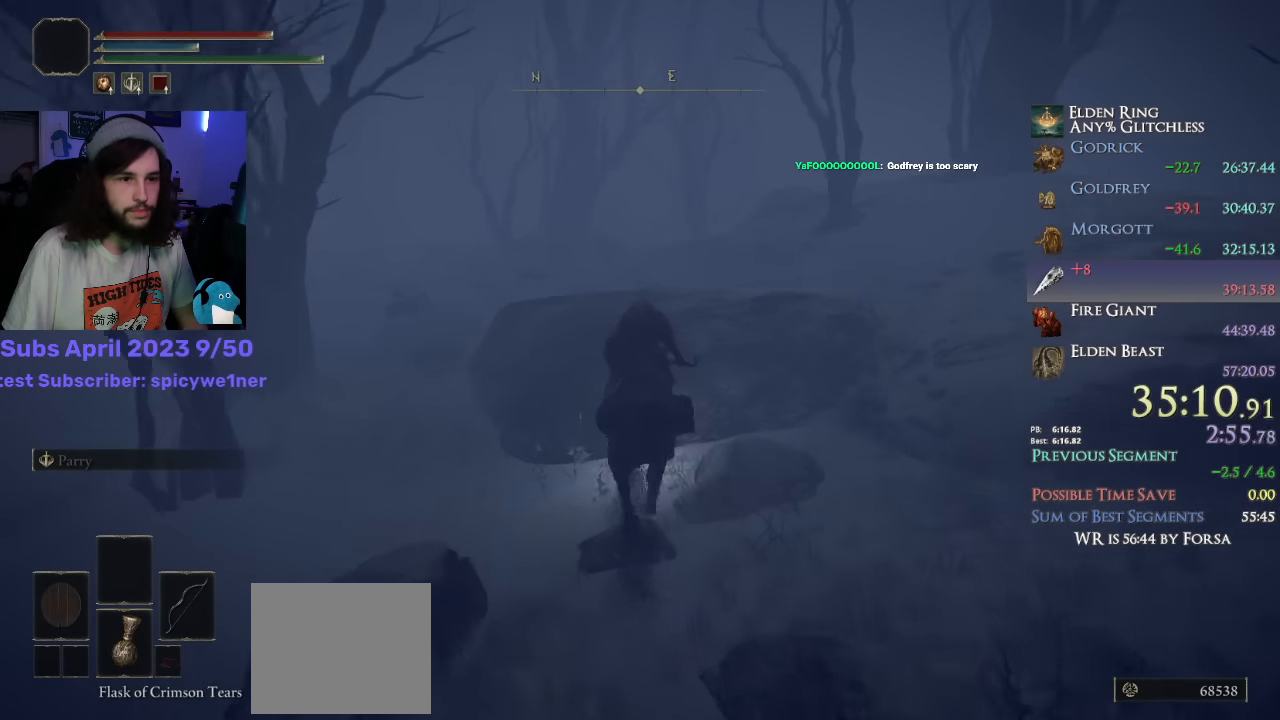
{"buttons": [], "left_stick": "up", "right_stick": "center", "events": []}
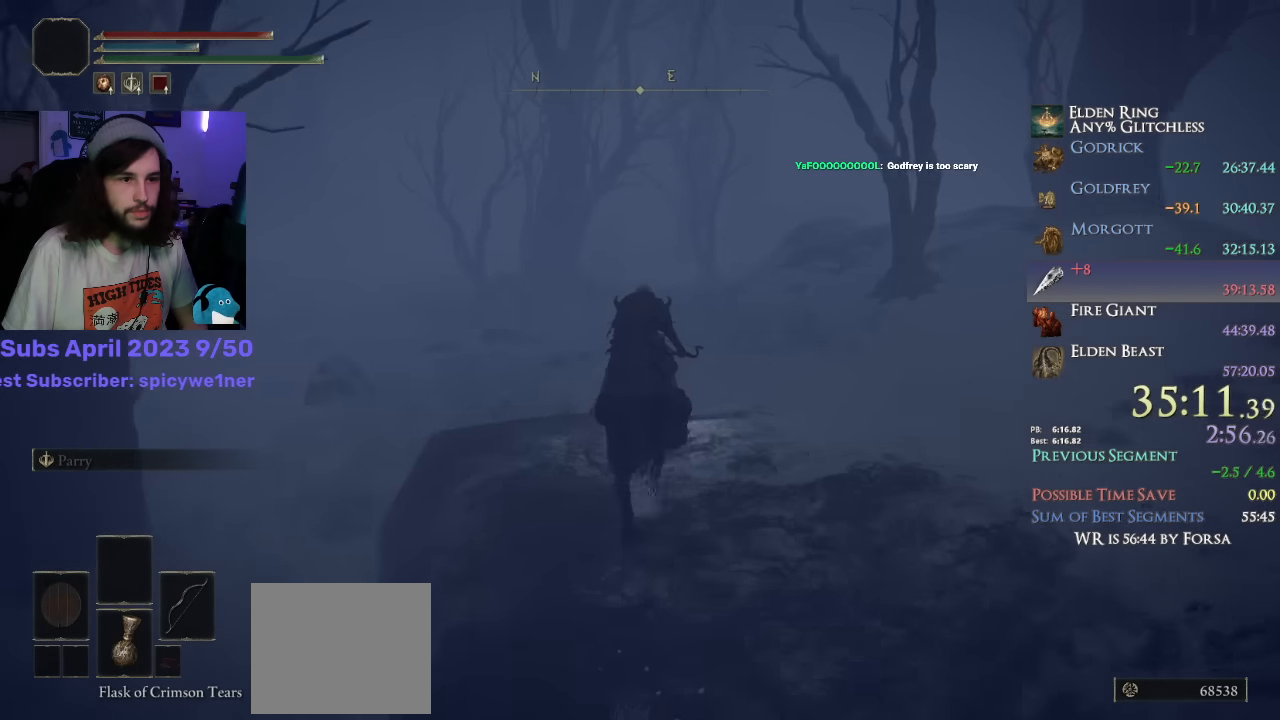
{"buttons": [], "left_stick": "up", "right_stick": "center", "events": []}
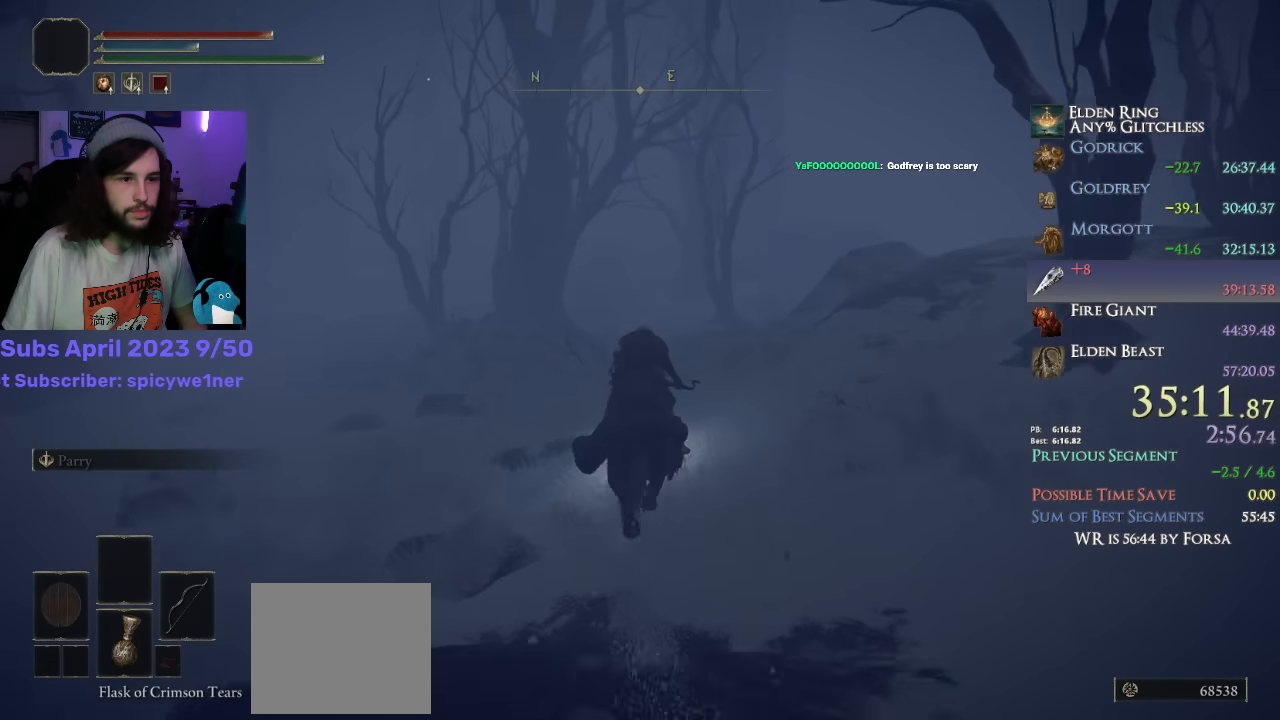
{"buttons": ["DPAD_UP"], "left_stick": "up", "right_stick": "center", "events": [[500, "DPAD_UP", "down"]]}
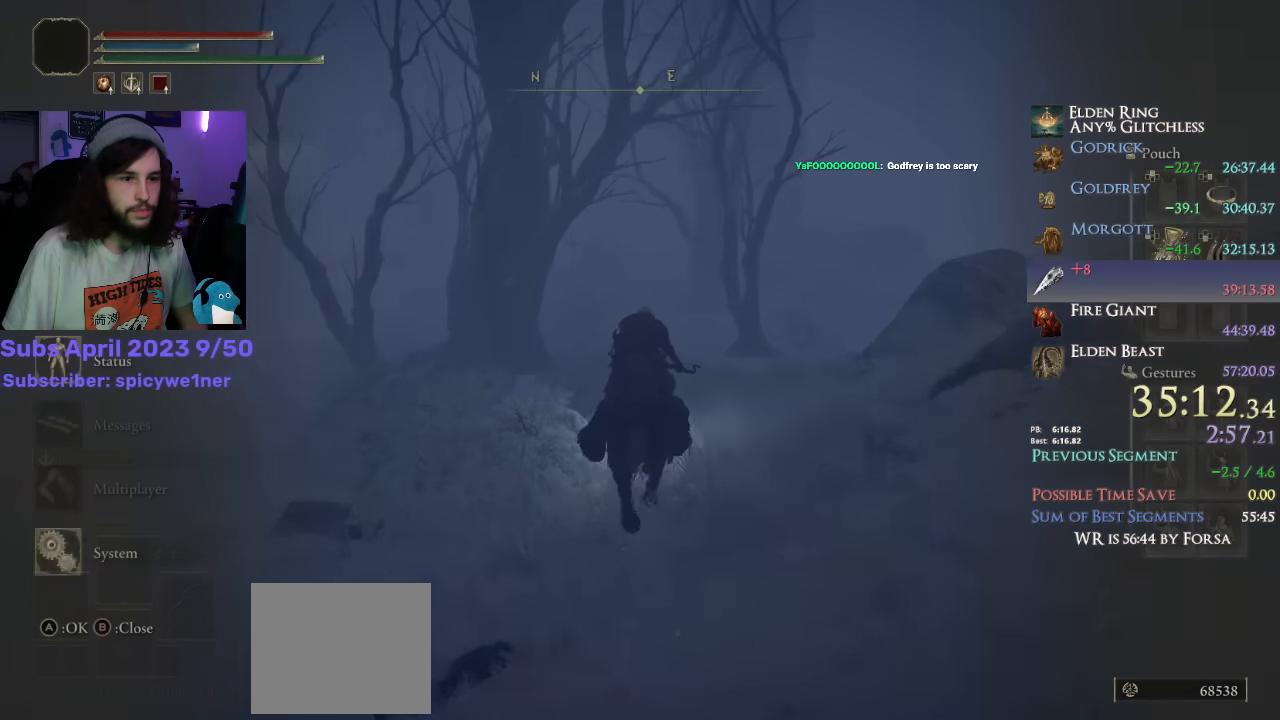
{"buttons": [], "left_stick": "up", "right_stick": "center", "events": [[100, "DPAD_UP", "up"]]}
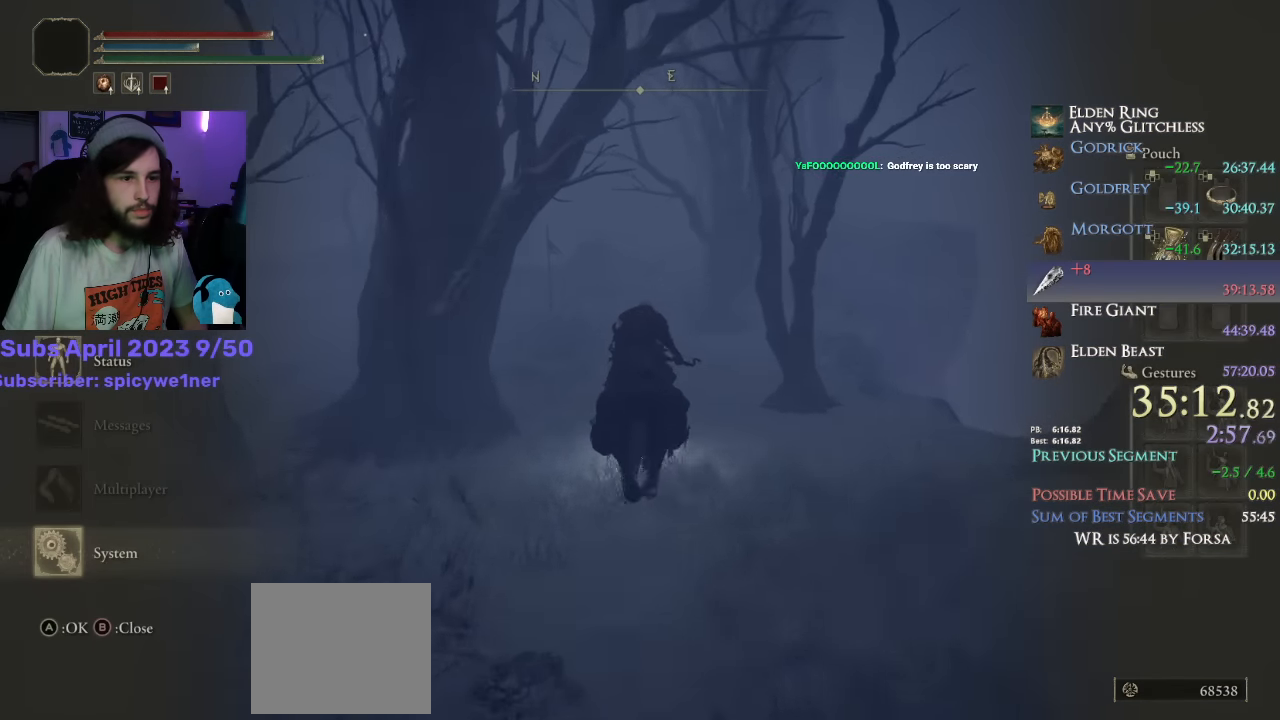
{"buttons": [], "left_stick": "up", "right_stick": "center", "events": []}
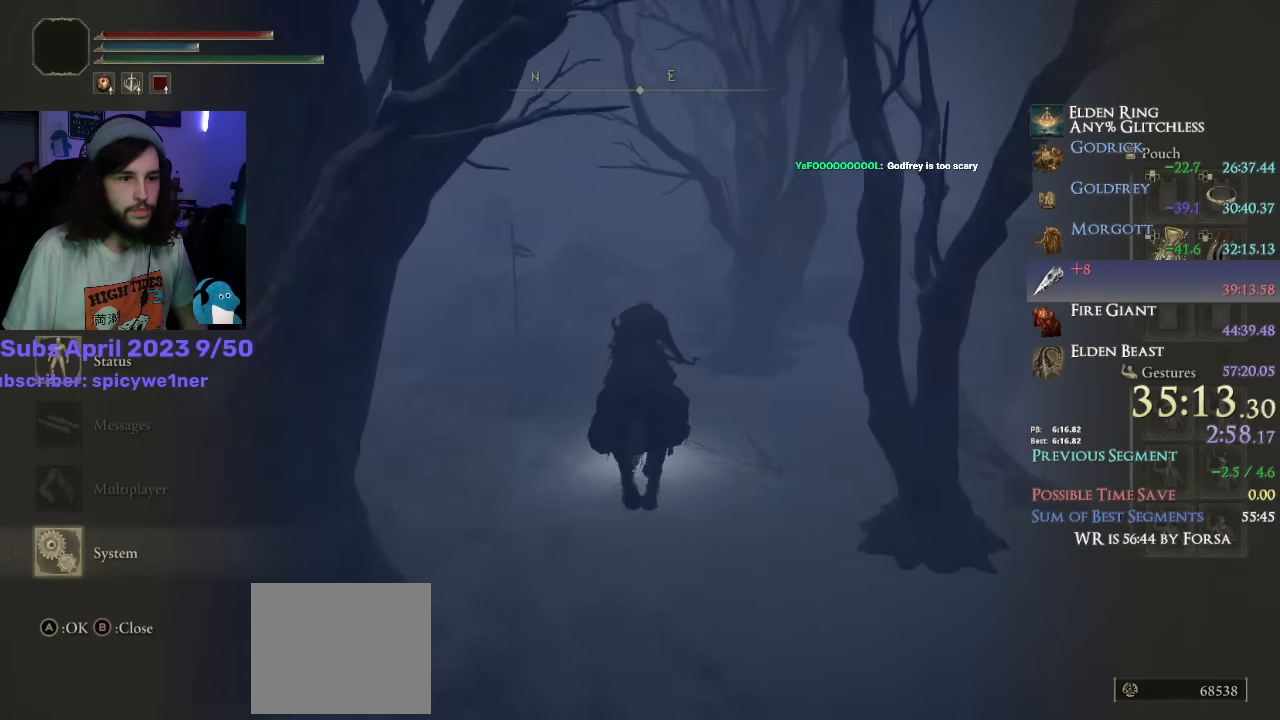
{"buttons": [], "left_stick": "up", "right_stick": "down-right", "events": [[267, "CROSS", "down"], [317, "CROSS", "up"], [467, "right_stick", "down-right"]]}
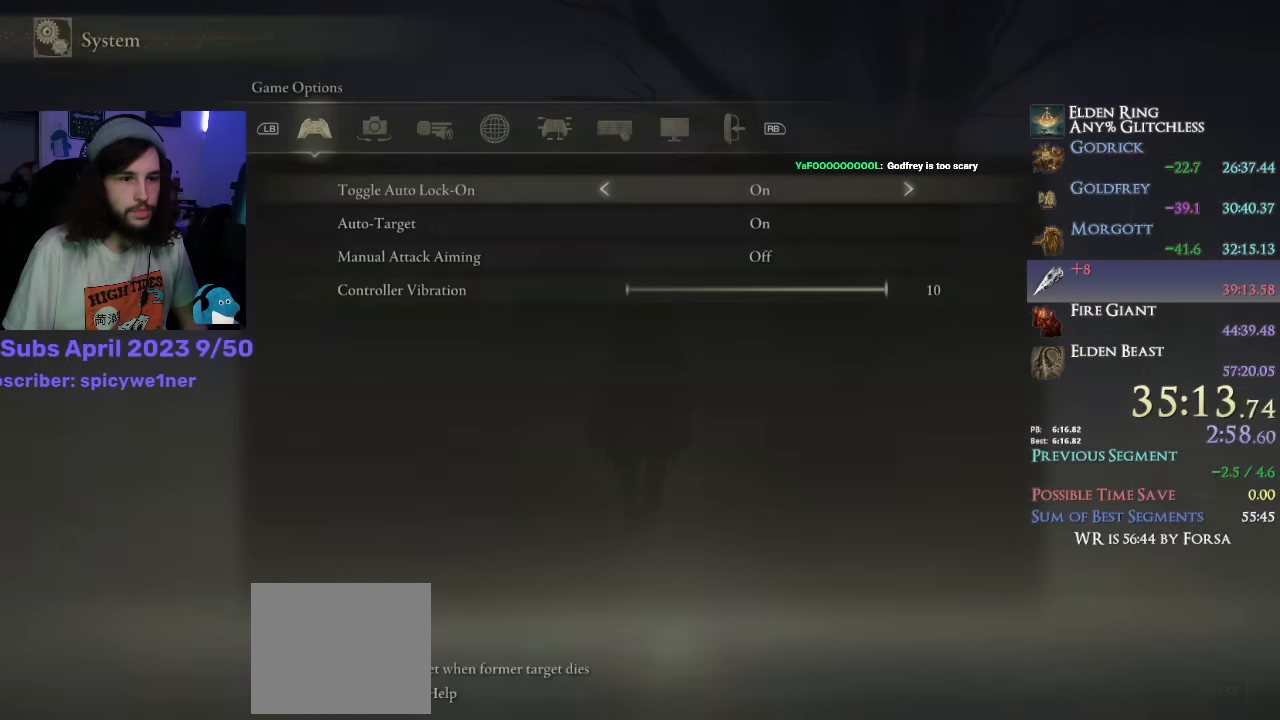
{"buttons": [], "left_stick": "up", "right_stick": "center", "events": [[67, "right_stick", "center"], [100, "L1", "down"], [217, "L1", "up"], [333, "CROSS", "down"], [433, "CROSS", "up"]]}
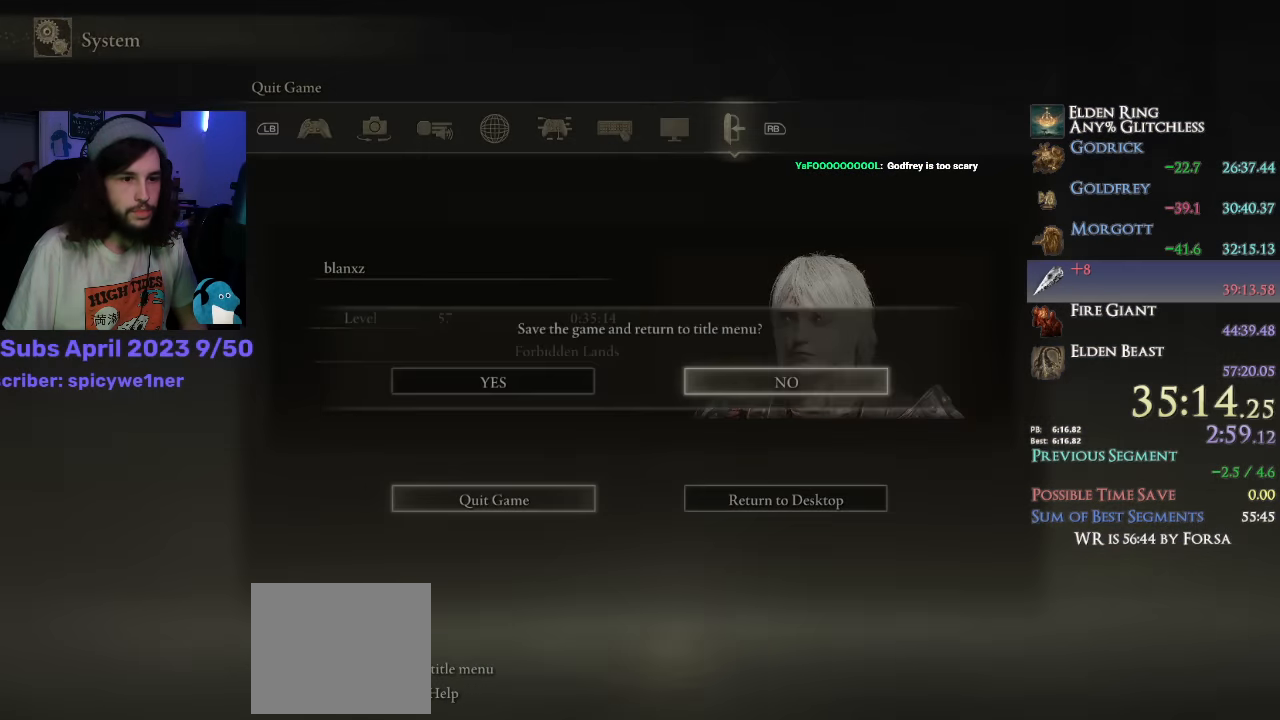
{"buttons": ["CROSS"], "left_stick": "up", "right_stick": "center", "events": [[33, "DPAD_LEFT", "down"], [100, "DPAD_LEFT", "up"], [317, "CROSS", "down"], [400, "CROSS", "up"], [467, "CROSS", "down"]]}
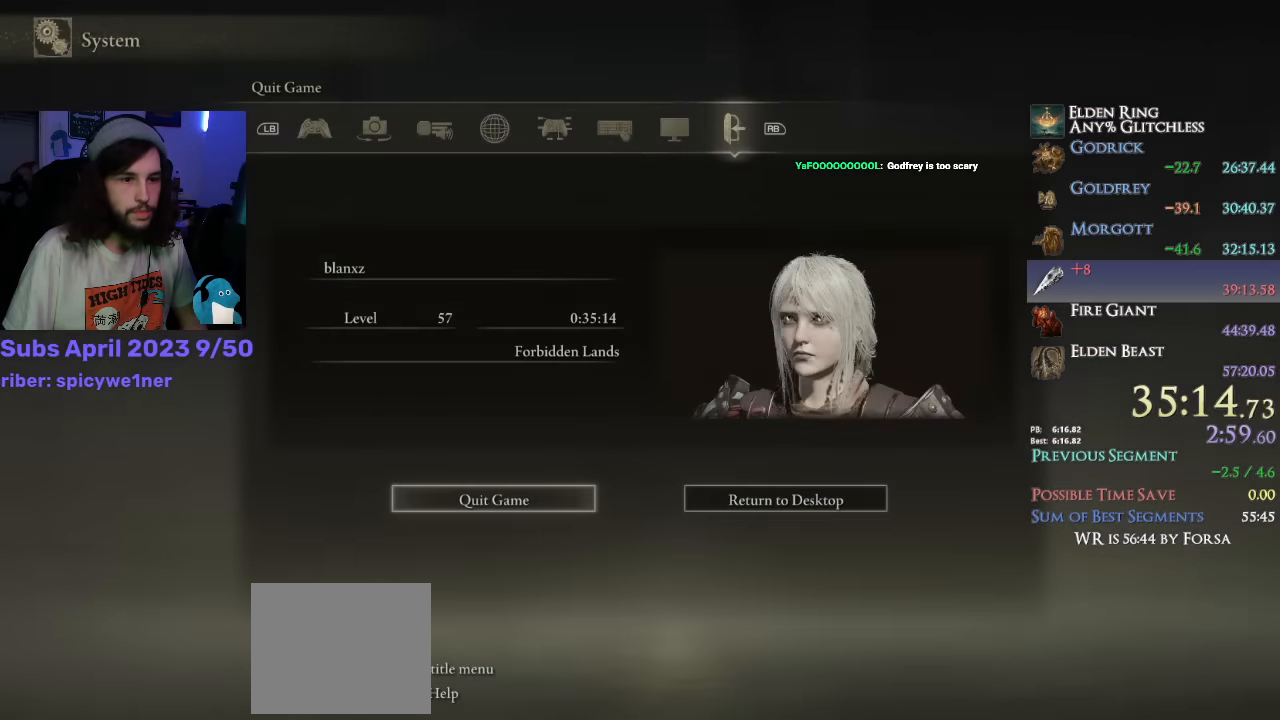
{"buttons": ["CROSS"], "left_stick": "center", "right_stick": "center", "events": [[33, "CROSS", "up"], [83, "CROSS", "down"], [133, "CROSS", "up"], [183, "CROSS", "down"], [250, "CROSS", "up"], [333, "CROSS", "down"], [383, "CROSS", "up"], [433, "CROSS", "down"], [500, "left_stick", "center"]]}
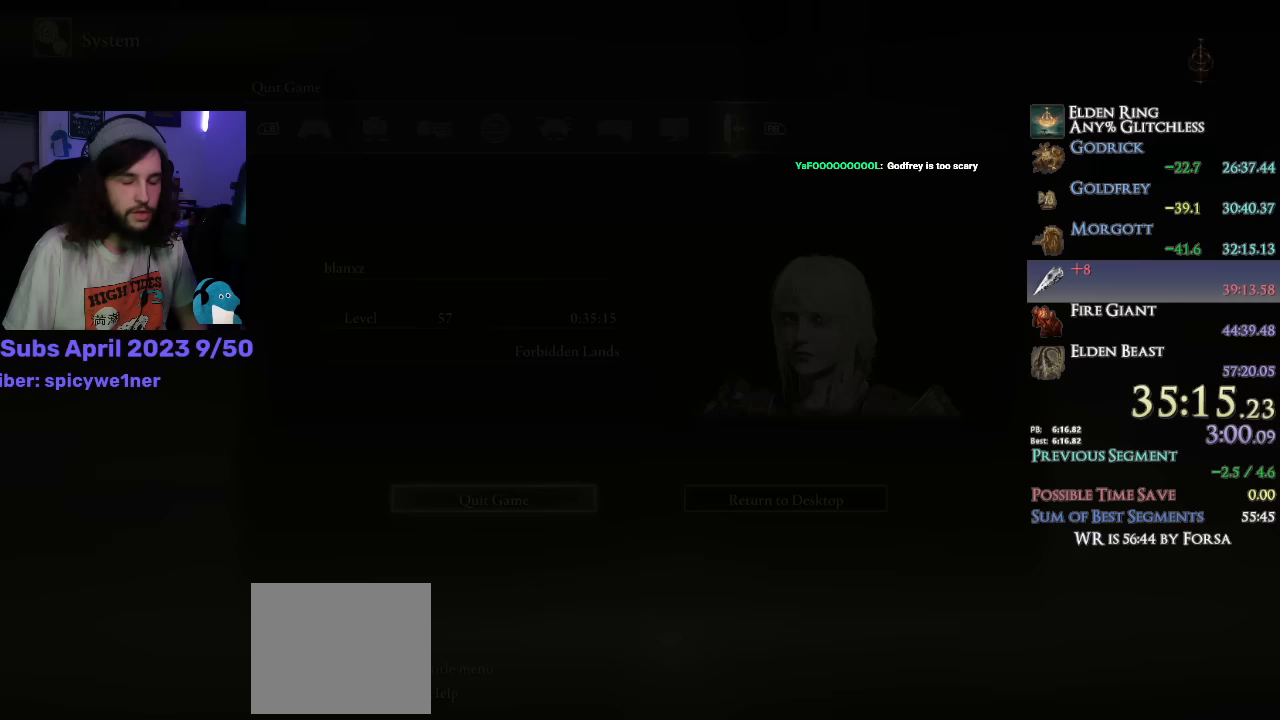
{"buttons": [], "left_stick": "center", "right_stick": "center", "events": [[17, "CROSS", "up"], [67, "CROSS", "down"], [117, "CROSS", "up"], [200, "CROSS", "down"], [250, "CROSS", "up"], [433, "CROSS", "down"], [467, "CROSS", "up"]]}
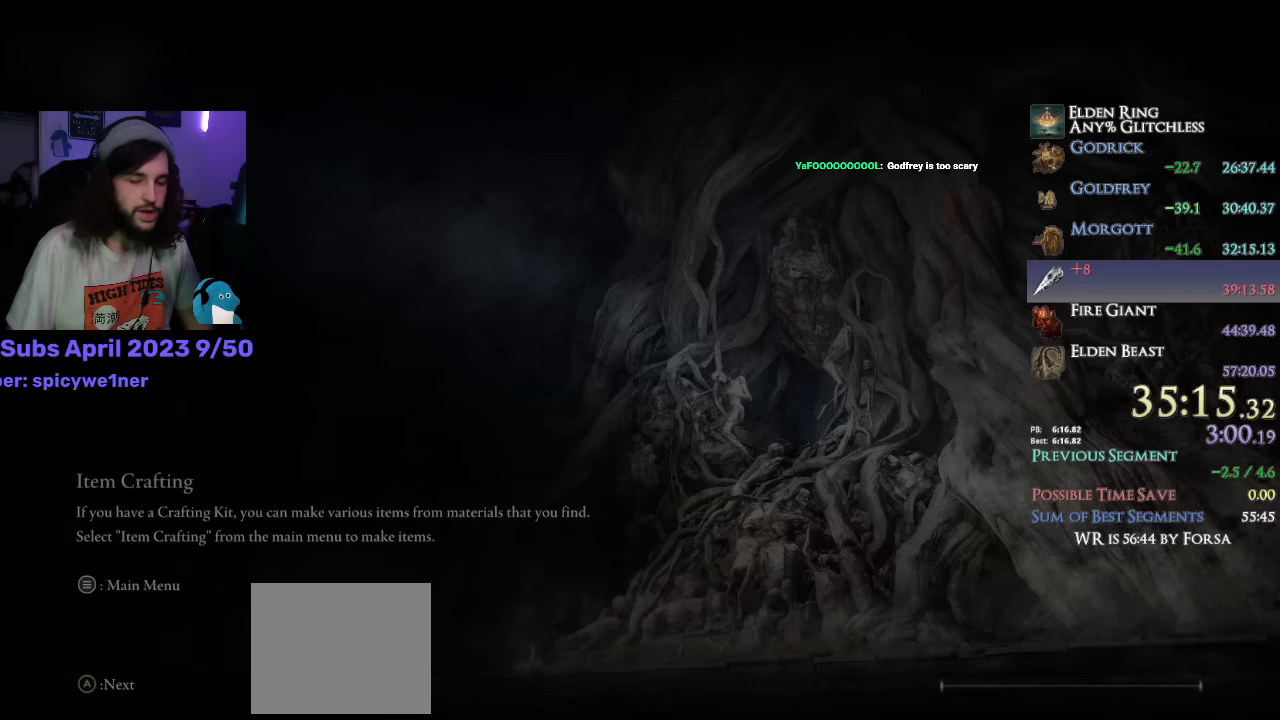
{"buttons": [], "left_stick": "center", "right_stick": "center", "events": [[33, "CROSS", "down"], [100, "CROSS", "up"], [167, "CROSS", "down"], [217, "CROSS", "up"], [283, "CROSS", "down"], [350, "CROSS", "up"], [417, "CROSS", "down"], [483, "CROSS", "up"]]}
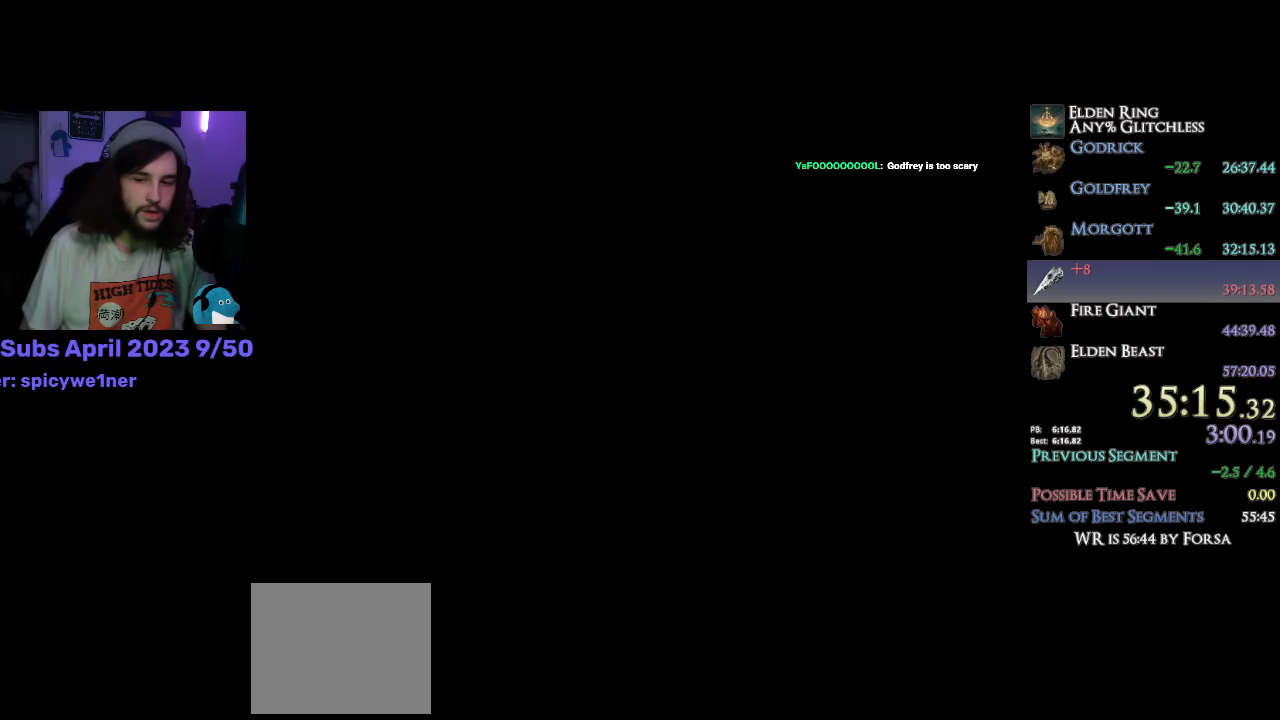
{"buttons": [], "left_stick": "center", "right_stick": "center", "events": [[50, "CROSS", "down"], [100, "CROSS", "up"], [183, "CROSS", "down"], [233, "CROSS", "up"], [300, "CROSS", "down"], [350, "CROSS", "up"], [417, "CROSS", "down"], [467, "CROSS", "up"]]}
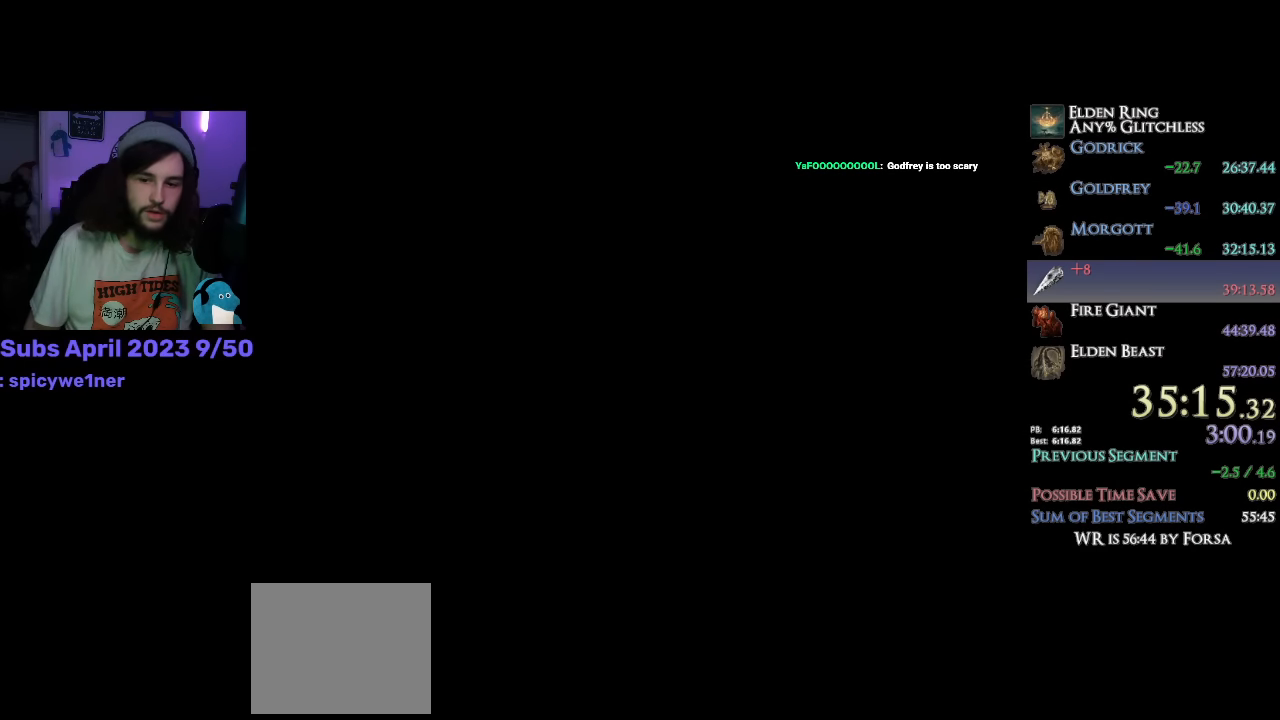
{"buttons": [], "left_stick": "center", "right_stick": "center", "events": [[33, "CROSS", "down"], [83, "CROSS", "up"], [150, "CROSS", "down"], [217, "CROSS", "up"], [283, "CROSS", "down"], [333, "CROSS", "up"], [400, "CROSS", "down"], [450, "CROSS", "up"]]}
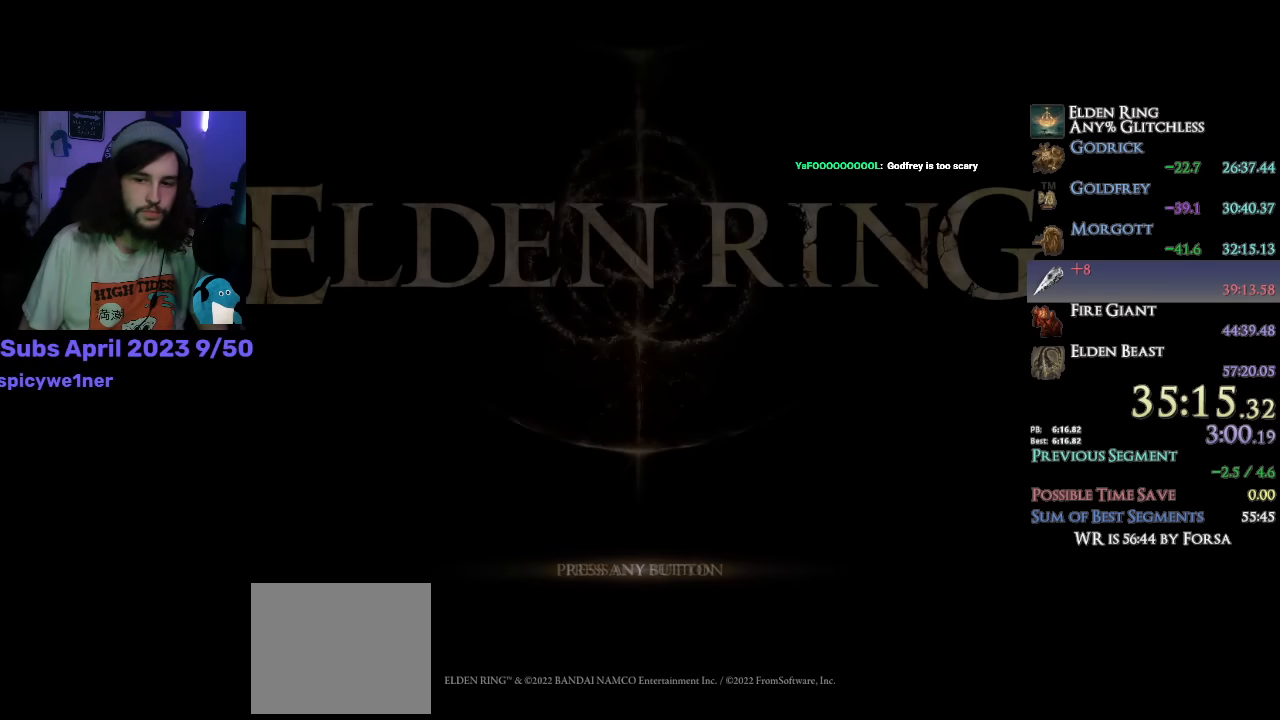
{"buttons": ["CROSS"], "left_stick": "center", "right_stick": "center", "events": [[100, "CROSS", "down"], [167, "CROSS", "up"], [250, "CROSS", "down"], [300, "CROSS", "up"], [367, "CROSS", "down"], [417, "CROSS", "up"], [500, "CROSS", "down"]]}
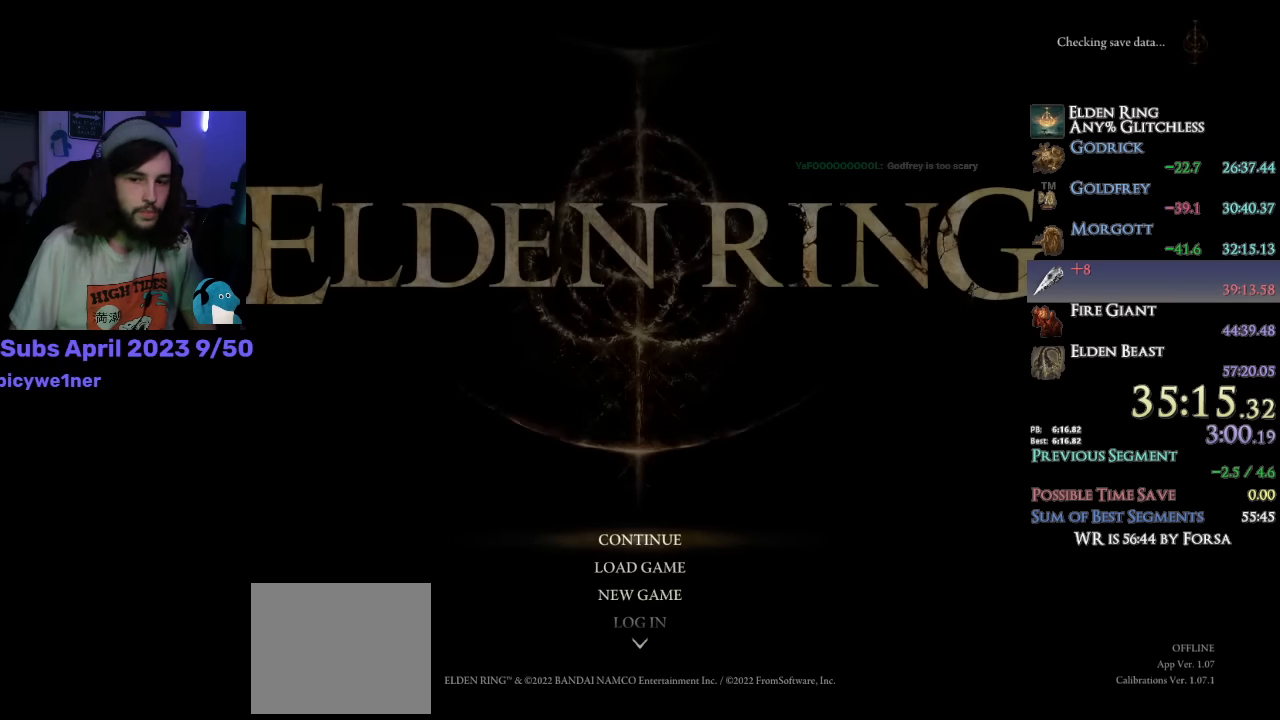
{"buttons": ["CIRCLE"], "left_stick": "up", "right_stick": "center", "events": [[100, "CROSS", "up"], [233, "left_stick", "up"], [300, "CIRCLE", "down"], [367, "CIRCLE", "up"], [433, "CIRCLE", "down"]]}
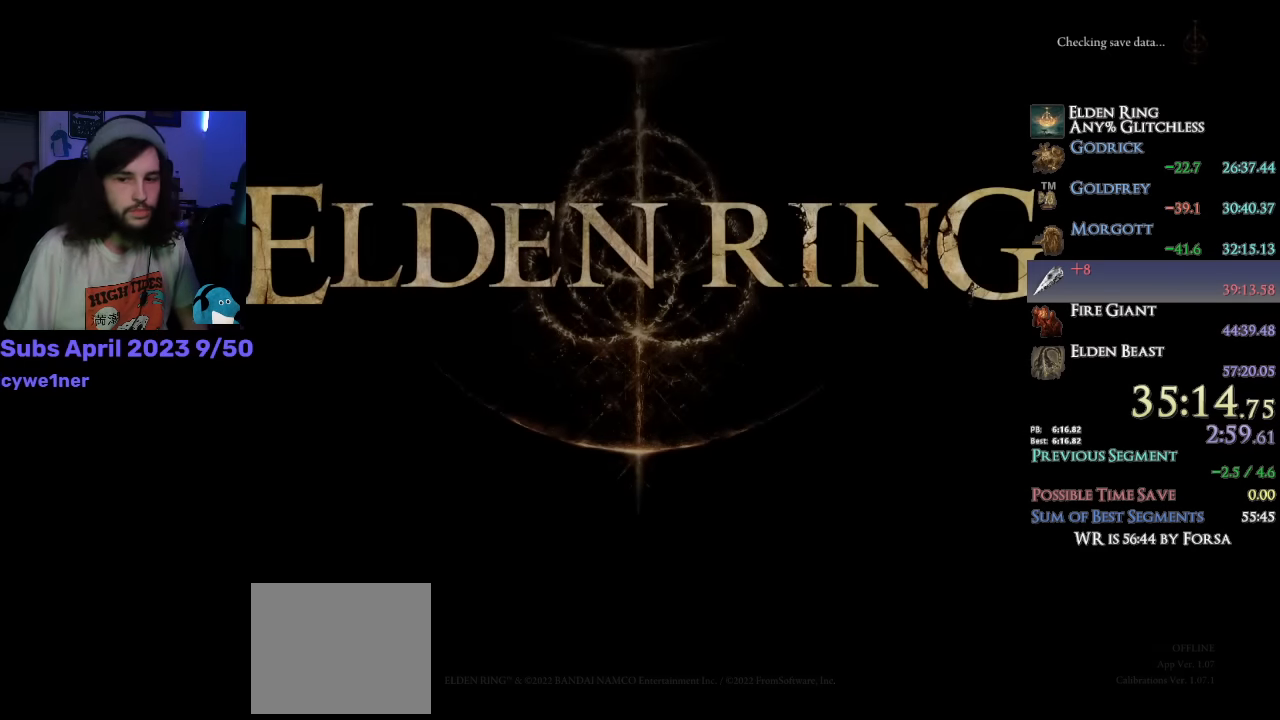
{"buttons": [], "left_stick": "up", "right_stick": "center", "events": [[17, "CIRCLE", "up"], [167, "CIRCLE", "down"], [267, "CIRCLE", "up"], [417, "CIRCLE", "down"], [467, "CIRCLE", "up"]]}
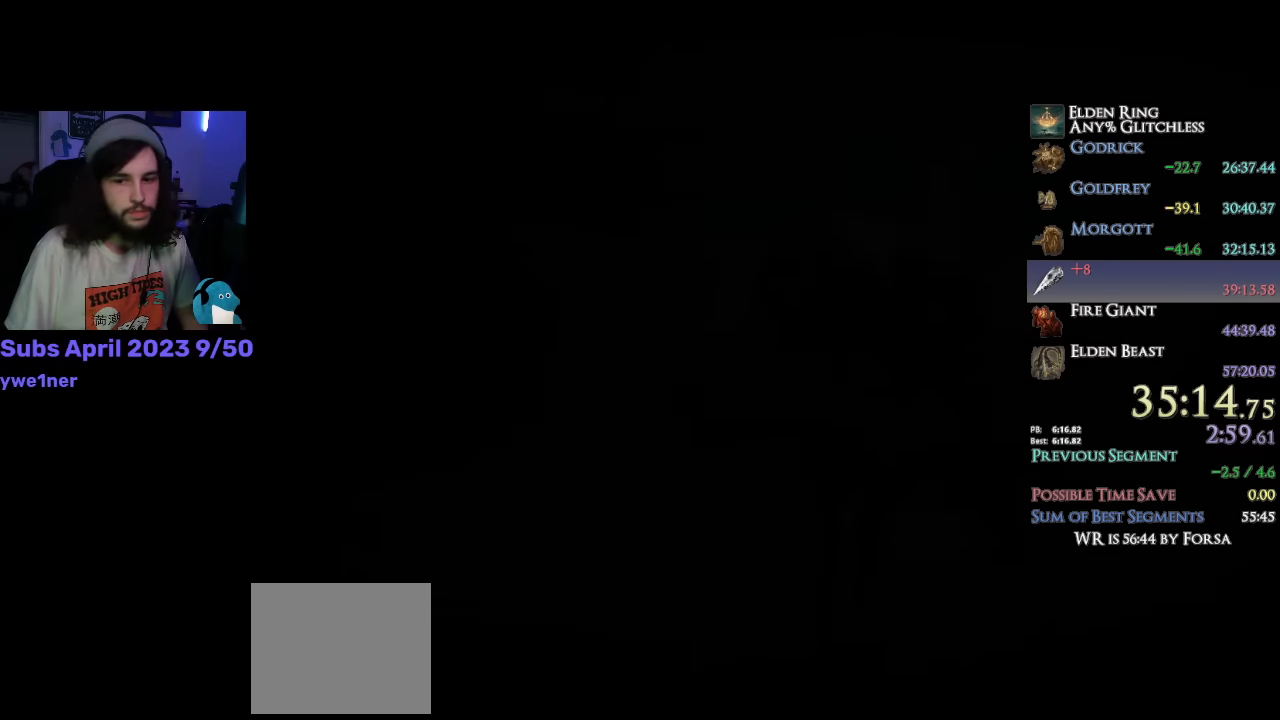
{"buttons": [], "left_stick": "up", "right_stick": "center", "events": [[50, "CIRCLE", "down"], [117, "CIRCLE", "up"], [183, "CIRCLE", "down"], [233, "CIRCLE", "up"], [300, "CIRCLE", "down"], [350, "CIRCLE", "up"], [433, "CIRCLE", "down"], [483, "CIRCLE", "up"]]}
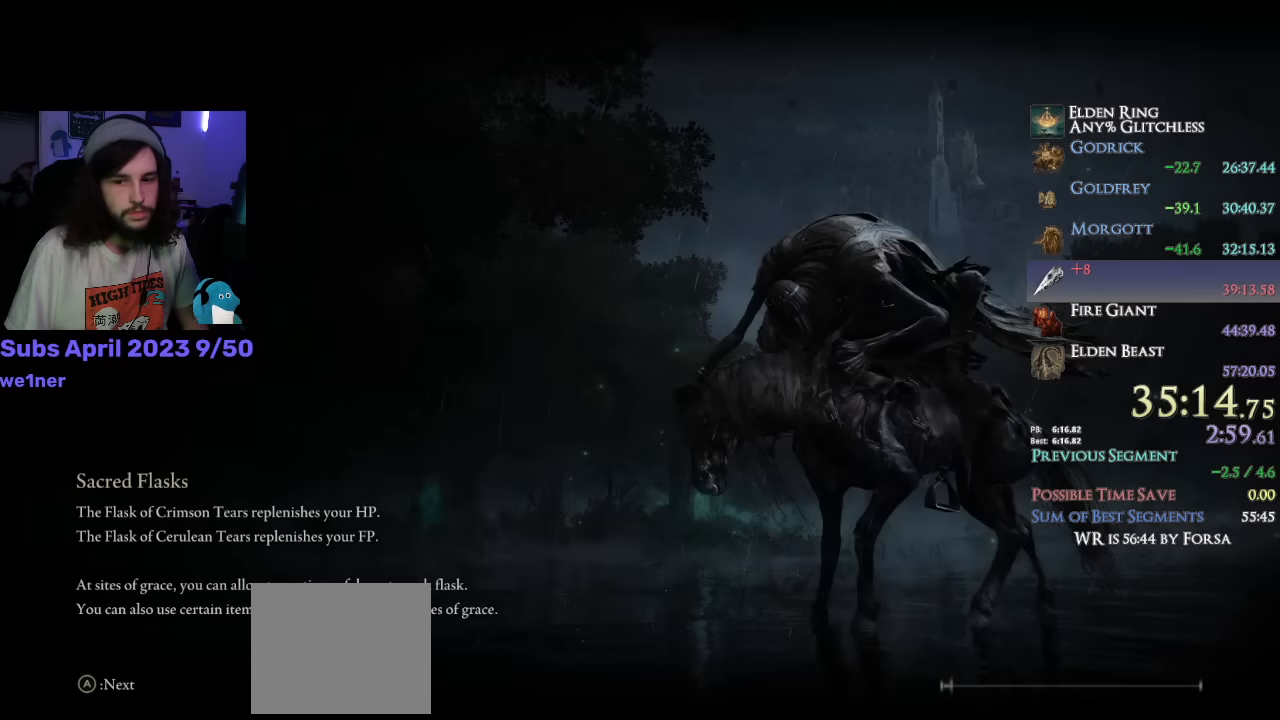
{"buttons": [], "left_stick": "up", "right_stick": "center", "events": [[50, "CIRCLE", "down"], [100, "CIRCLE", "up"], [183, "CIRCLE", "down"], [233, "CIRCLE", "up"], [300, "CIRCLE", "down"], [350, "CIRCLE", "up"], [450, "CIRCLE", "down"], [500, "CIRCLE", "up"]]}
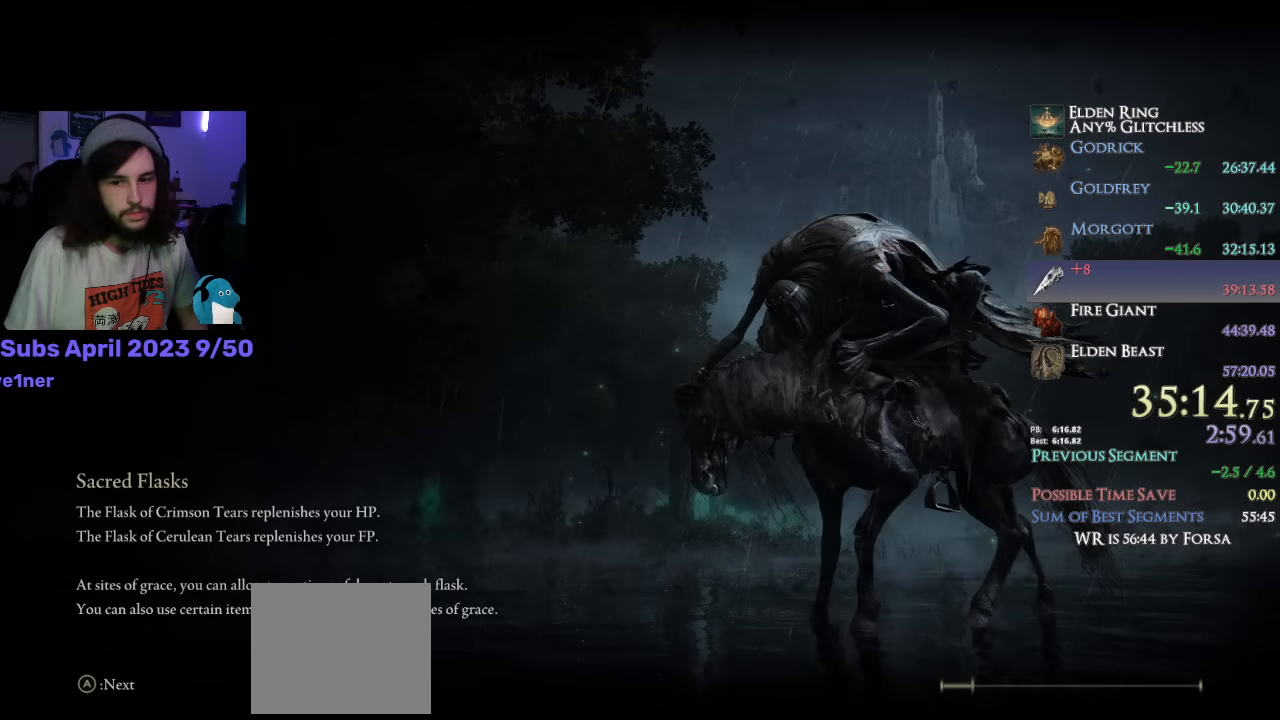
{"buttons": [], "left_stick": "up", "right_stick": "center", "events": [[50, "CIRCLE", "down"], [100, "CIRCLE", "up"], [166, "CIRCLE", "down"], [233, "CIRCLE", "up"], [283, "CIRCLE", "down"], [350, "CIRCLE", "up"], [416, "CIRCLE", "down"], [466, "CIRCLE", "up"]]}
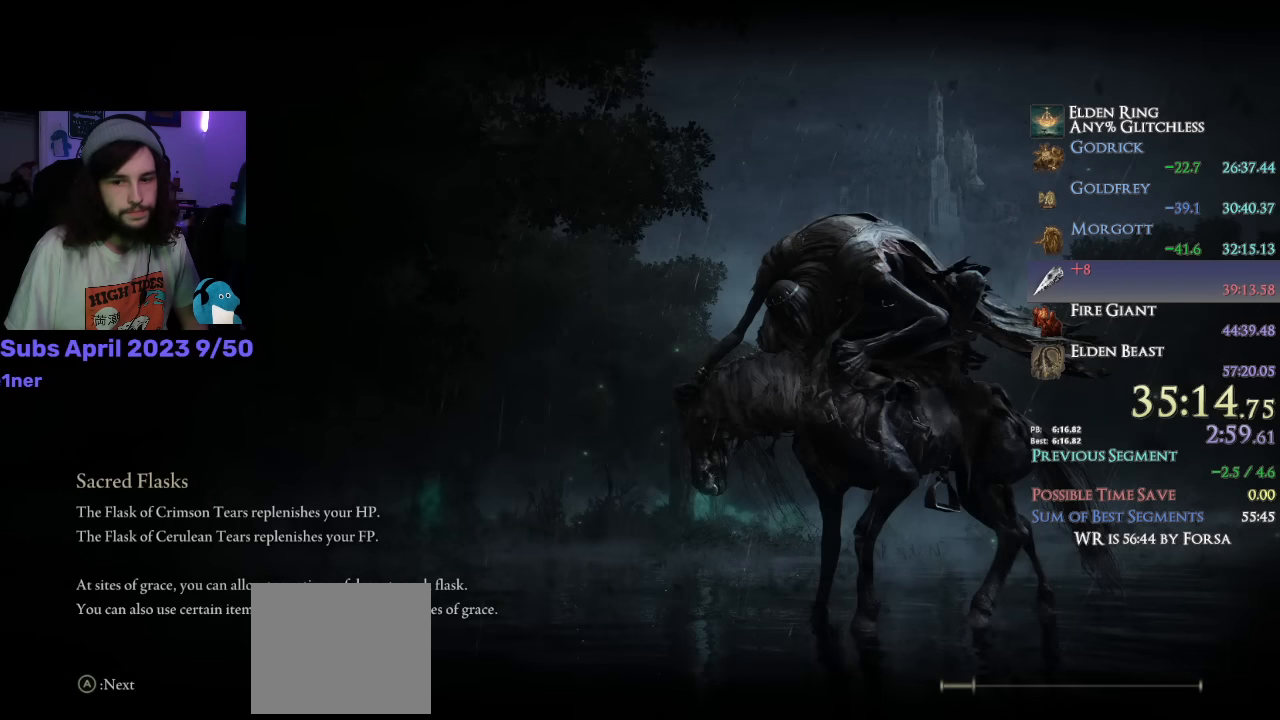
{"buttons": [], "left_stick": "up", "right_stick": "center", "events": [[33, "CIRCLE", "down"], [100, "CIRCLE", "up"], [166, "CIRCLE", "down"], [216, "CIRCLE", "up"], [283, "CIRCLE", "down"], [333, "CIRCLE", "up"], [416, "CIRCLE", "down"], [466, "CIRCLE", "up"]]}
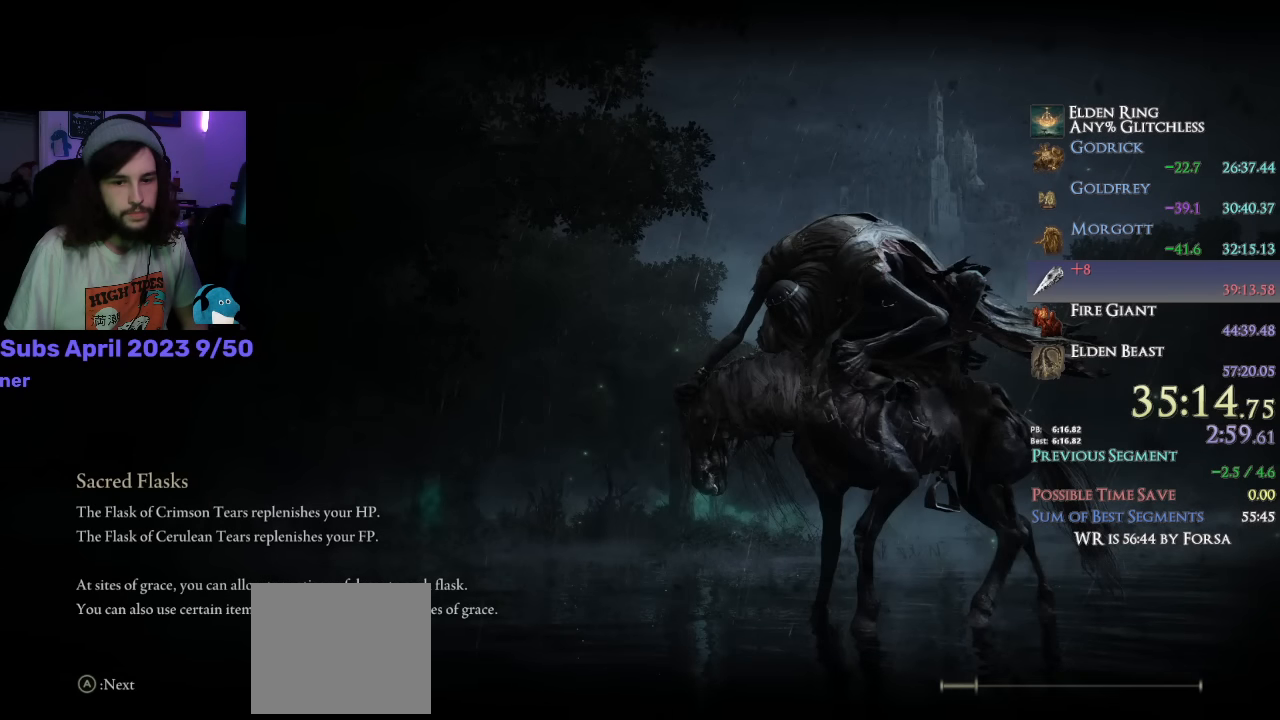
{"buttons": [], "left_stick": "up", "right_stick": "center", "events": [[50, "CIRCLE", "down"], [83, "CIRCLE", "up"], [183, "CIRCLE", "down"], [233, "CIRCLE", "up"], [283, "CIRCLE", "down"], [350, "CIRCLE", "up"], [416, "CIRCLE", "down"], [466, "CIRCLE", "up"]]}
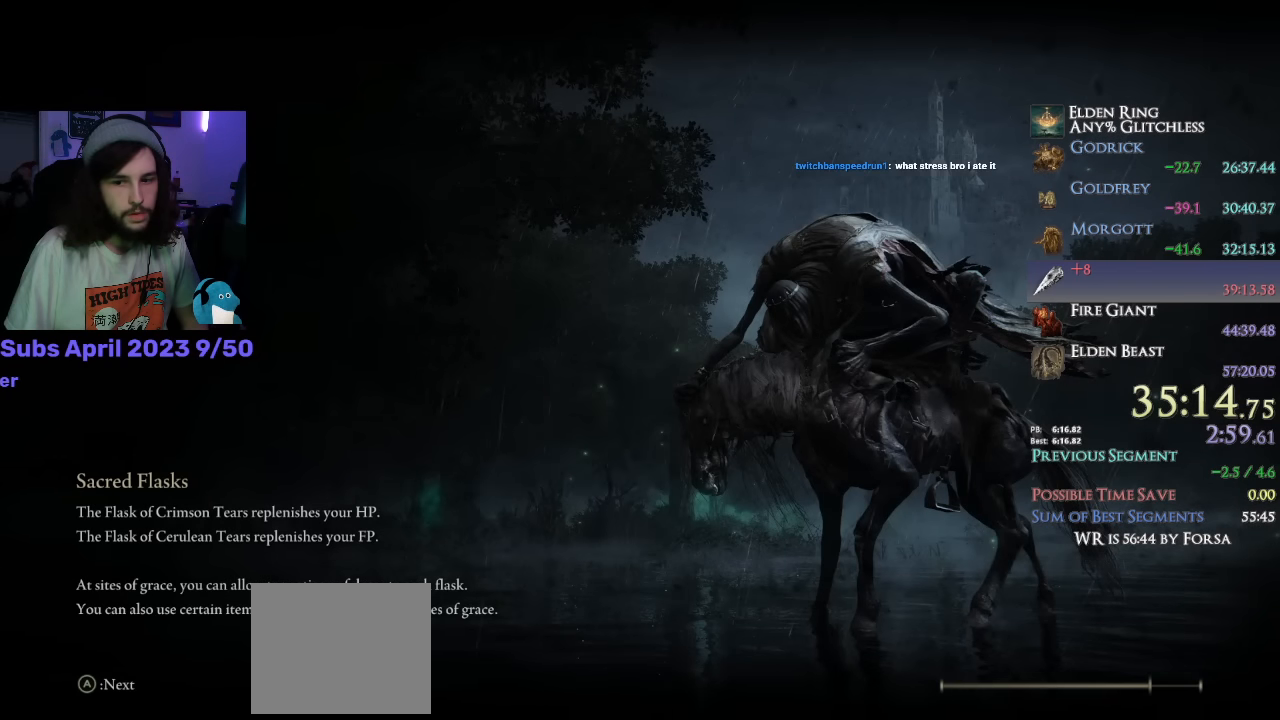
{"buttons": [], "left_stick": "up", "right_stick": "center", "events": [[50, "CIRCLE", "down"], [100, "CIRCLE", "up"], [166, "CIRCLE", "down"], [233, "CIRCLE", "up"], [300, "CIRCLE", "down"], [366, "CIRCLE", "up"], [433, "CIRCLE", "down"], [483, "CIRCLE", "up"]]}
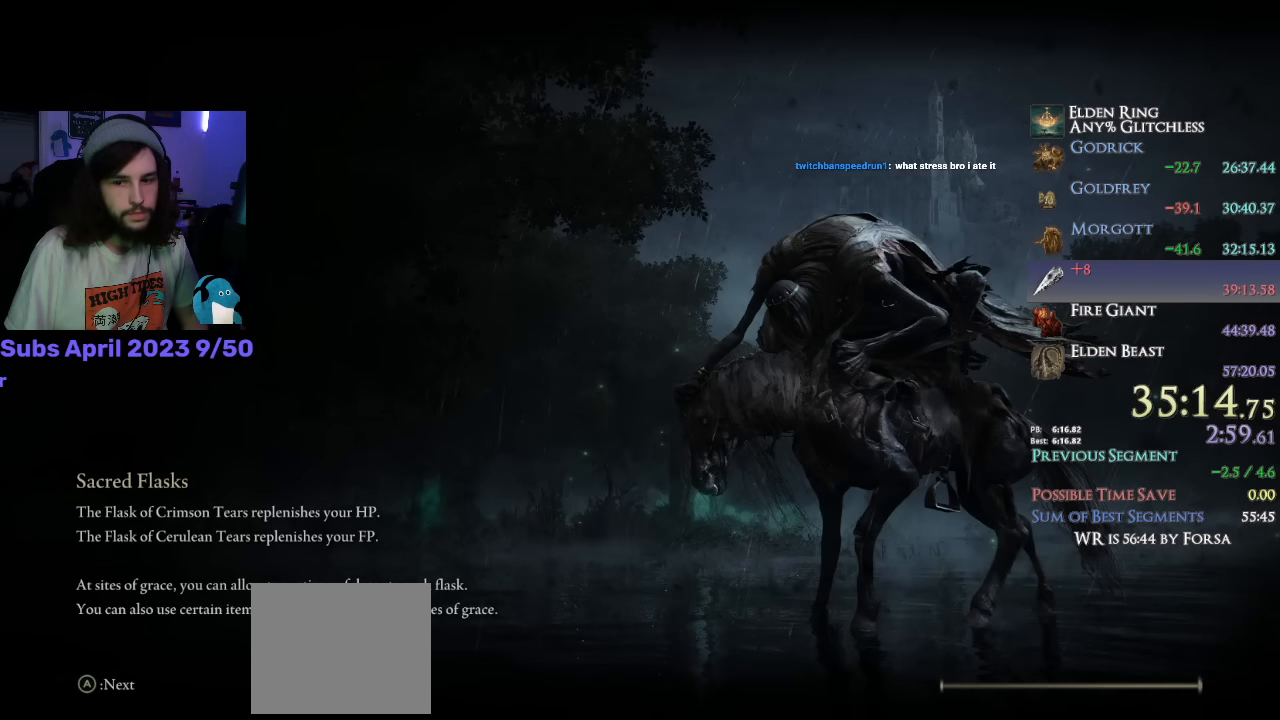
{"buttons": [], "left_stick": "up", "right_stick": "center", "events": [[83, "CIRCLE", "down"], [116, "CIRCLE", "up"], [183, "CIRCLE", "down"], [233, "CIRCLE", "up"], [300, "CIRCLE", "down"], [383, "CIRCLE", "up"], [433, "CIRCLE", "down"], [500, "CIRCLE", "up"]]}
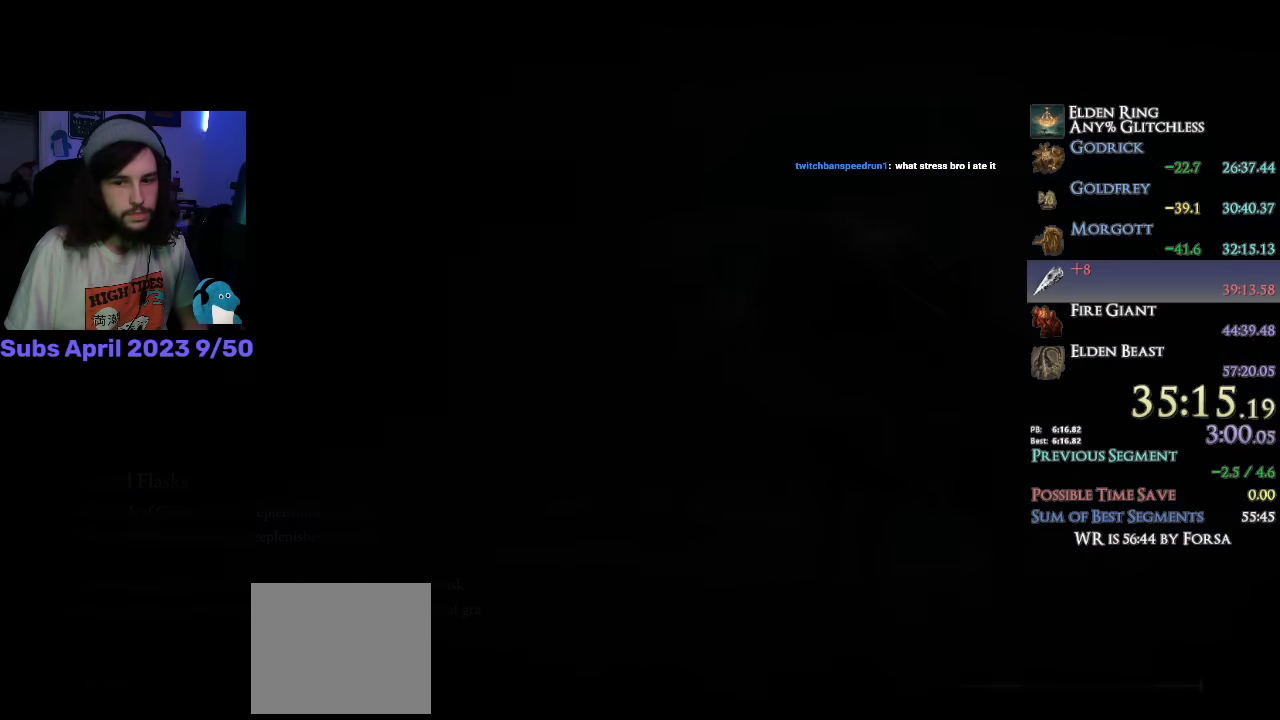
{"buttons": [], "left_stick": "up", "right_stick": "down-right", "events": [[183, "right_stick", "down-right"]]}